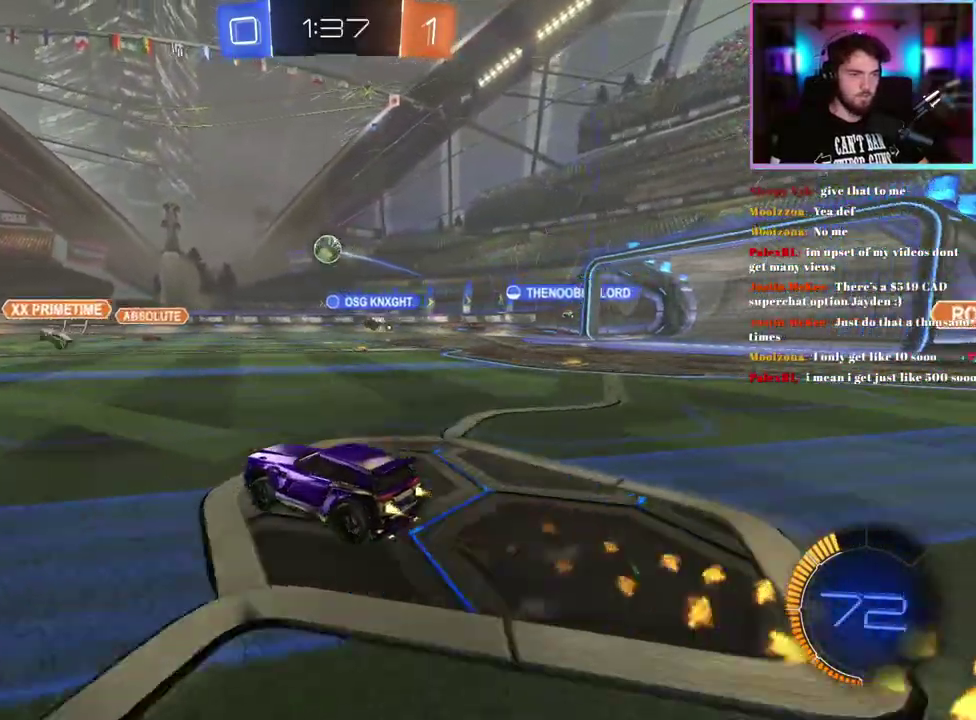
Gameplay with a controller (PlayStation layout); each line is a JSON object with the inputs held at the frame after it. "events" lists button and stick changes between this image and that frame as [ms after this image, input, new state], when the widget could be followed in between. This document gives stick clicks only as held states, not as events. Not read: right_stick.
{"buttons": ["R2"], "left_stick": "center", "events": [[217, "R1", "up"], [267, "left_stick", "down"], [317, "left_stick", "down-right"], [450, "left_stick", "center"]]}
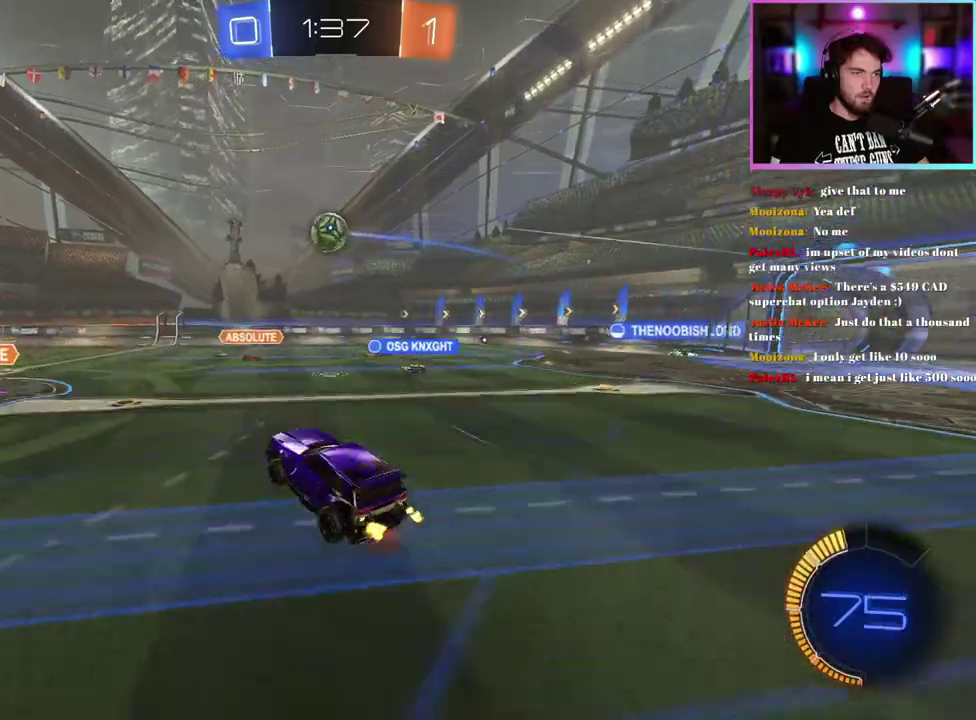
{"buttons": ["L1", "R1", "R2"], "left_stick": "down", "events": [[100, "left_stick", "left"], [300, "R1", "down"], [300, "left_stick", "down-left"], [333, "L1", "down"], [417, "left_stick", "down"]]}
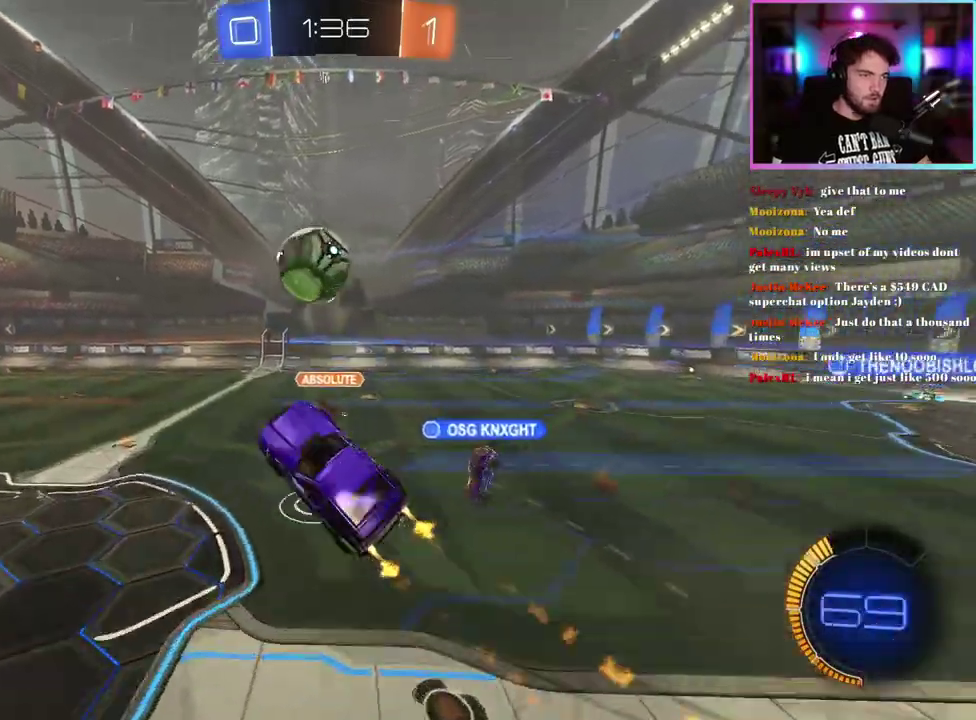
{"buttons": ["L1", "R2"], "left_stick": "up-right", "events": [[17, "left_stick", "down-right"], [150, "TRIANGLE", "down"], [150, "left_stick", "right"], [217, "left_stick", "up-right"], [267, "TRIANGLE", "up"], [350, "R1", "up"], [350, "TRIANGLE", "down"], [467, "TRIANGLE", "up"]]}
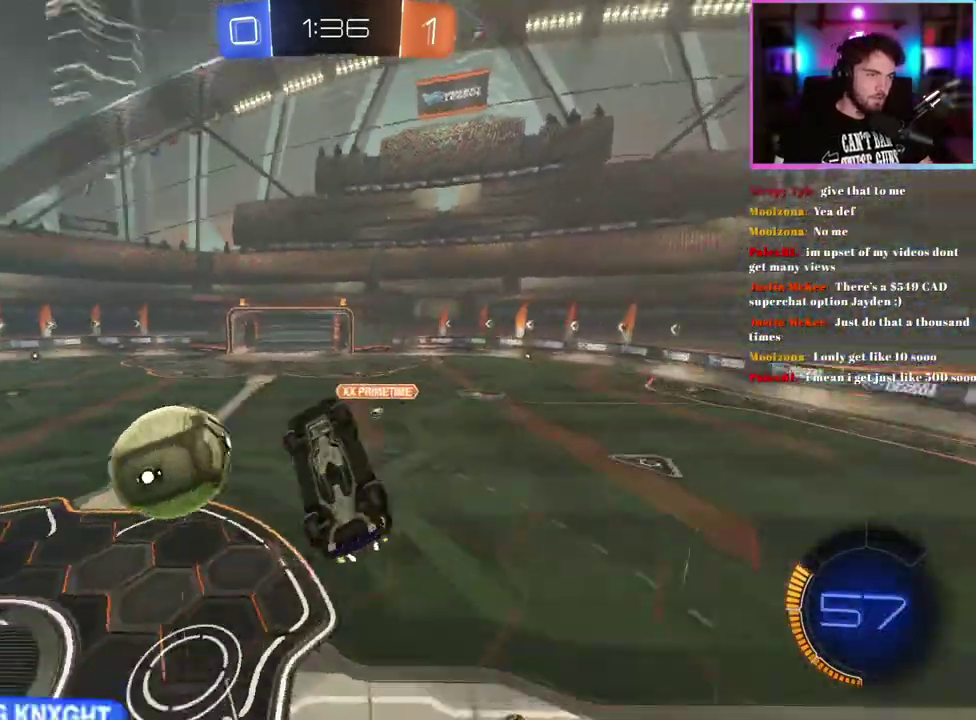
{"buttons": ["R2"], "left_stick": "center", "events": [[17, "left_stick", "up"], [67, "left_stick", "center"], [117, "TRIANGLE", "down"], [200, "TRIANGLE", "up"], [283, "left_stick", "up-right"], [383, "L1", "up"], [383, "TRIANGLE", "down"], [400, "left_stick", "center"], [483, "TRIANGLE", "up"]]}
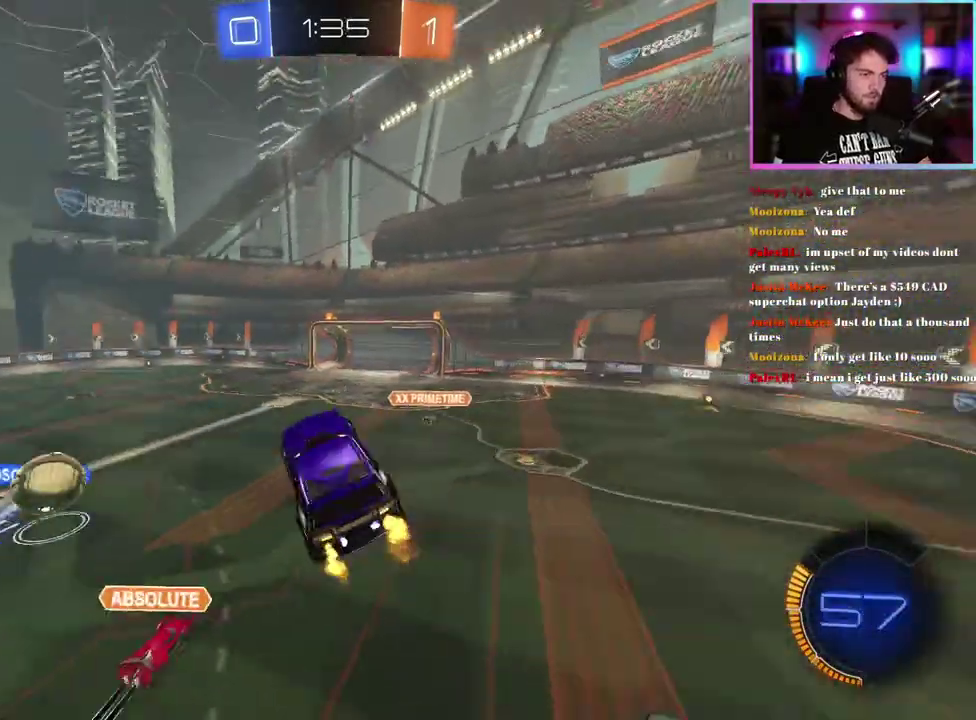
{"buttons": ["R2"], "left_stick": "center", "events": [[150, "SQUARE", "down"], [267, "left_stick", "down-right"], [333, "left_stick", "center"], [350, "SQUARE", "up"]]}
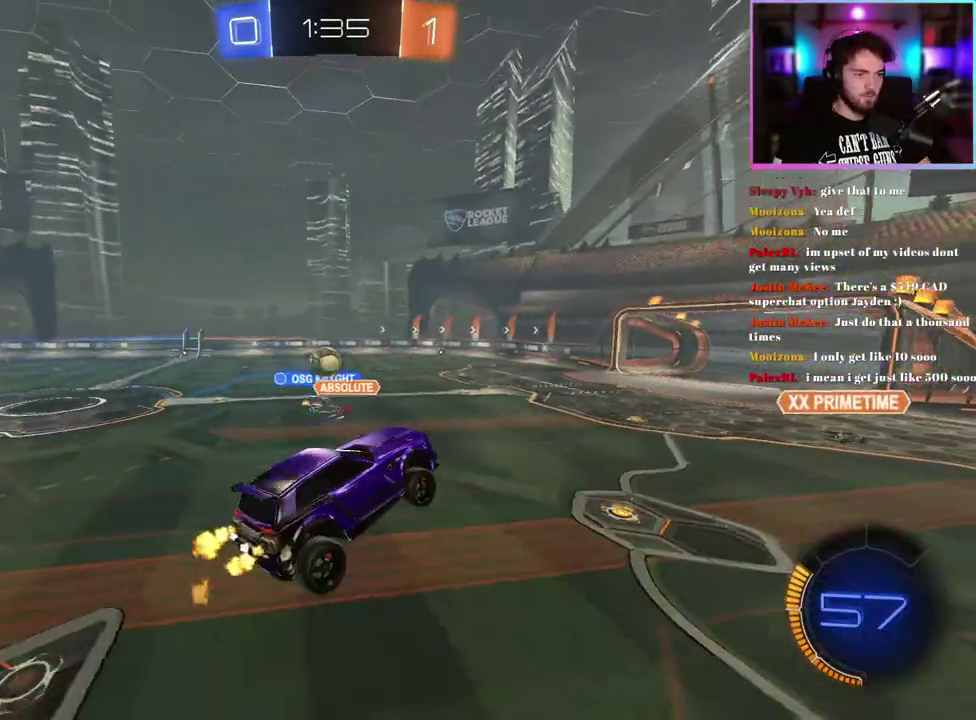
{"buttons": ["R2"], "left_stick": "up-left", "events": [[250, "left_stick", "left"], [433, "left_stick", "up-left"]]}
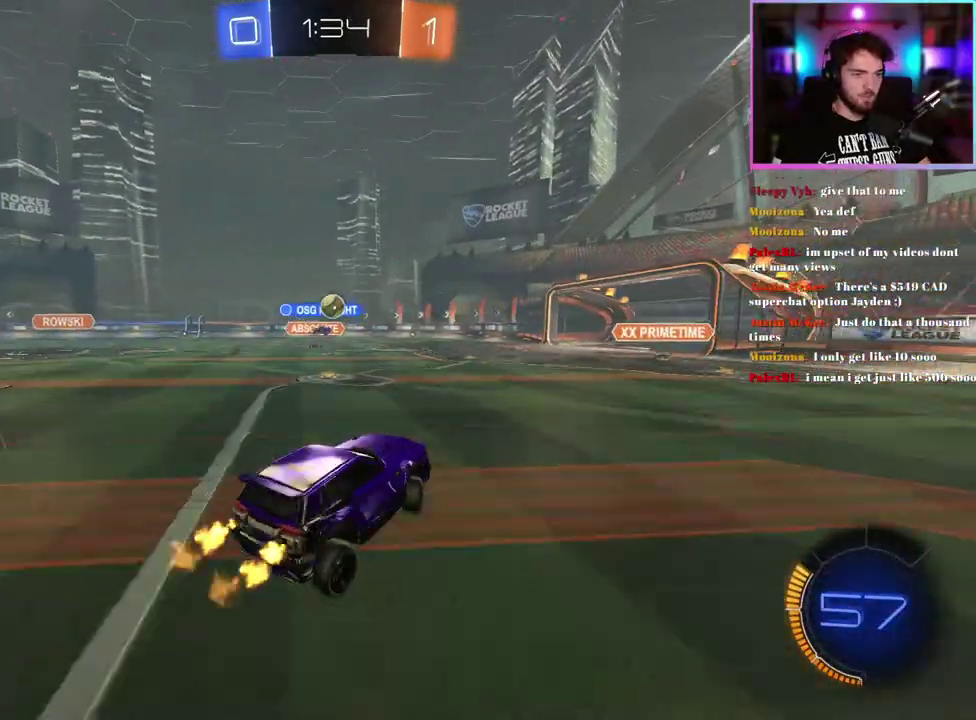
{"buttons": ["R2"], "left_stick": "right", "events": [[167, "left_stick", "center"], [250, "left_stick", "right"]]}
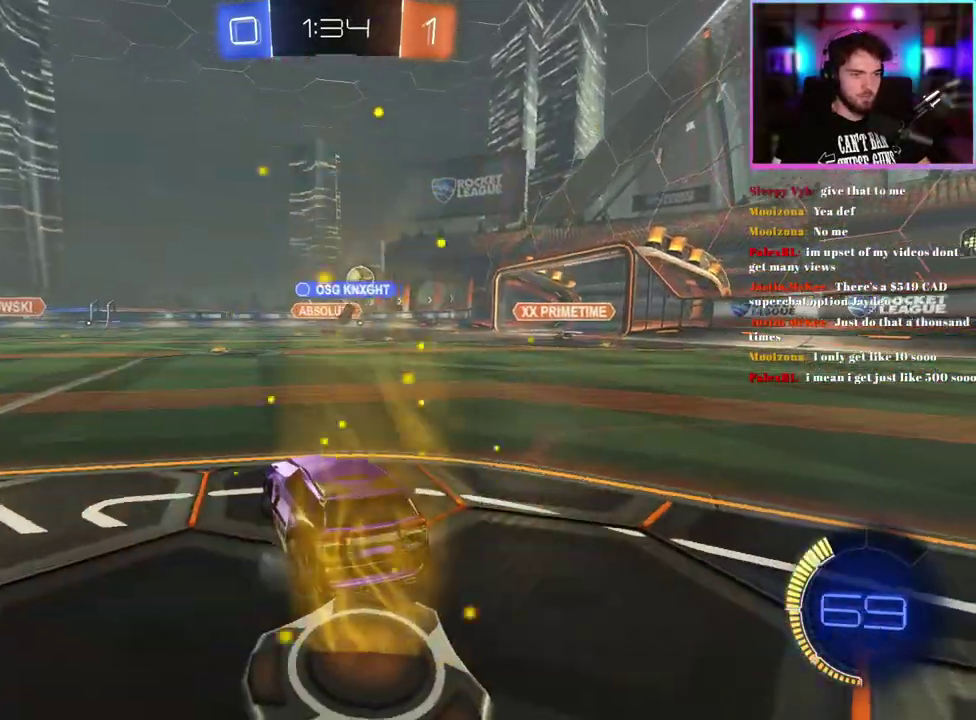
{"buttons": ["R2"], "left_stick": "center", "events": [[217, "left_stick", "center"]]}
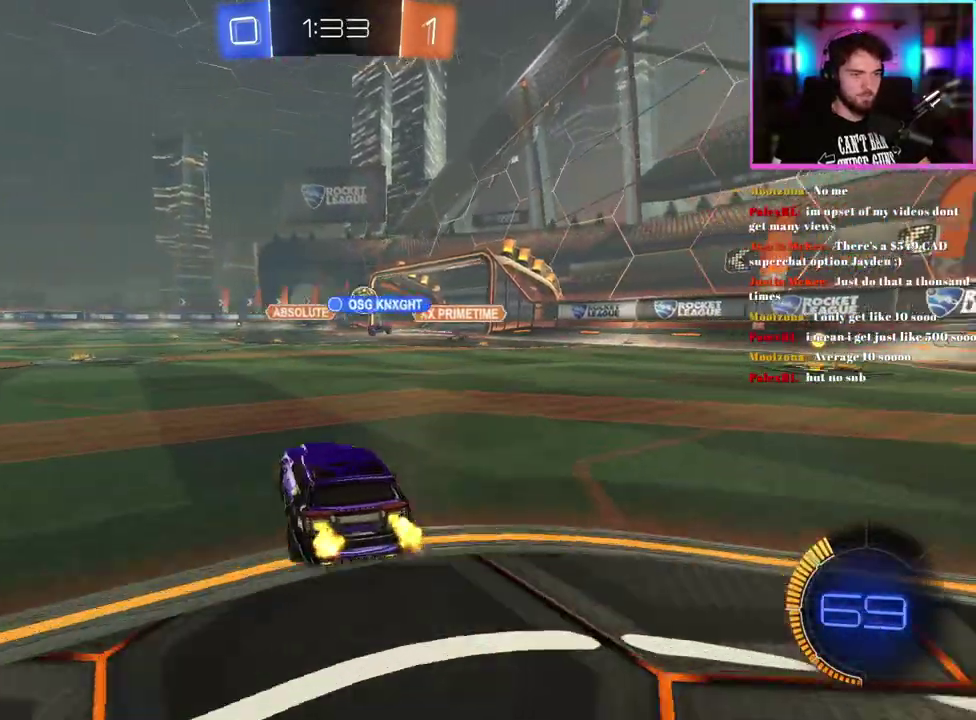
{"buttons": ["R2"], "left_stick": "left"}
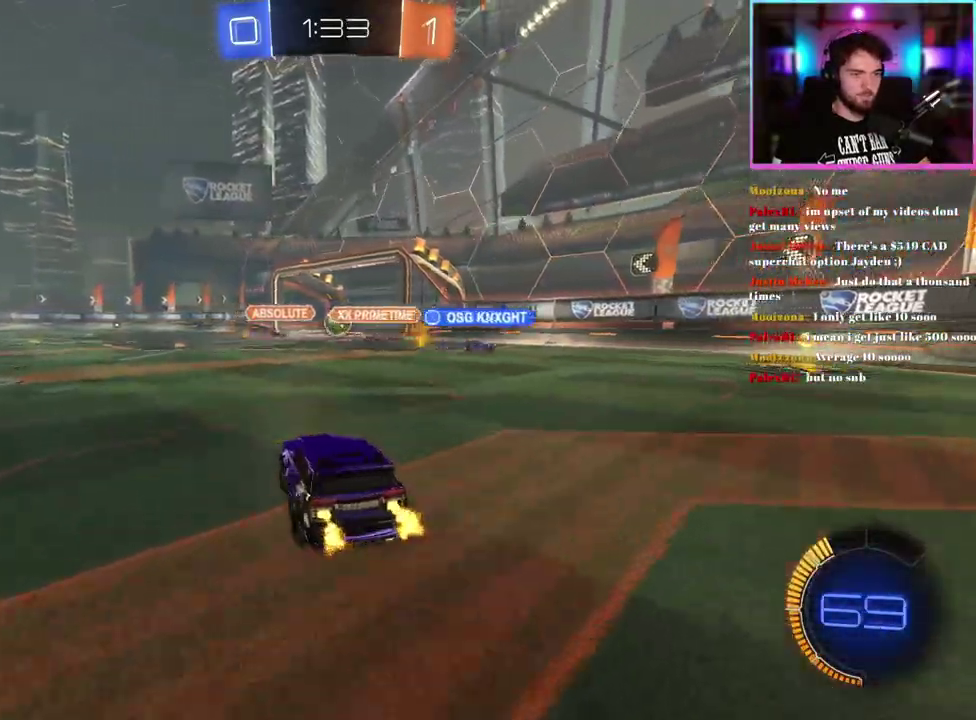
{"buttons": ["R1", "R2"], "left_stick": "center"}
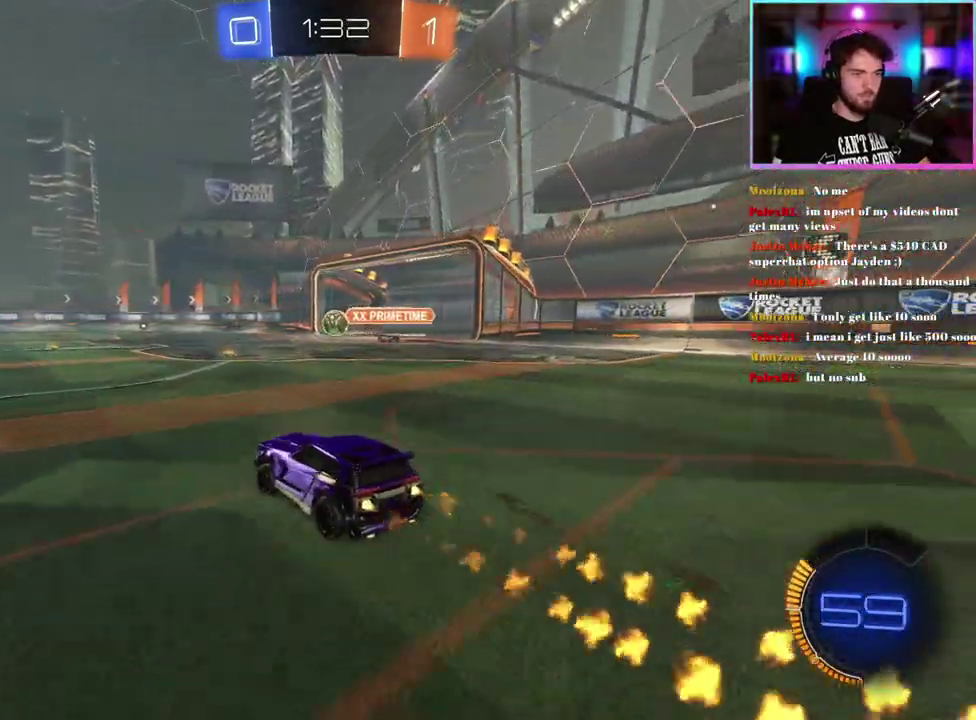
{"buttons": ["L1", "R1", "R2"], "left_stick": "down-left", "events": [[17, "R1", "up"], [17, "left_stick", "right"], [83, "left_stick", "up-right"], [133, "L1", "down"], [133, "R1", "down"], [133, "left_stick", "up"], [217, "left_stick", "down-left"], [417, "TRIANGLE", "down"], [500, "TRIANGLE", "up"]]}
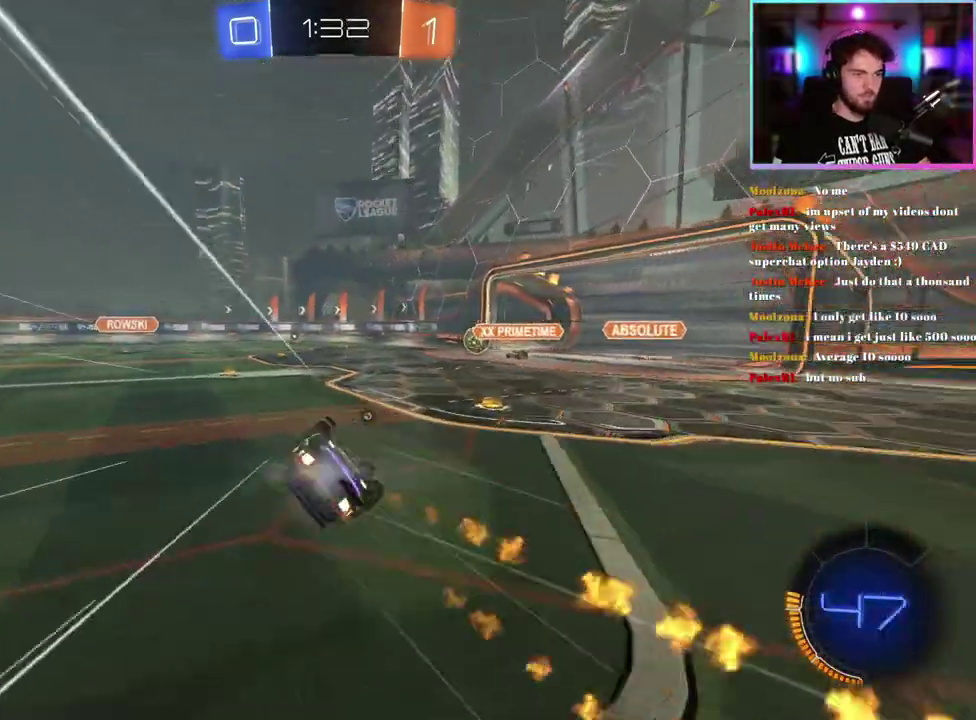
{"buttons": ["R2"], "left_stick": "center", "events": [[50, "R1", "up"], [100, "TRIANGLE", "down"], [200, "TRIANGLE", "up"], [367, "L1", "up"], [417, "left_stick", "center"]]}
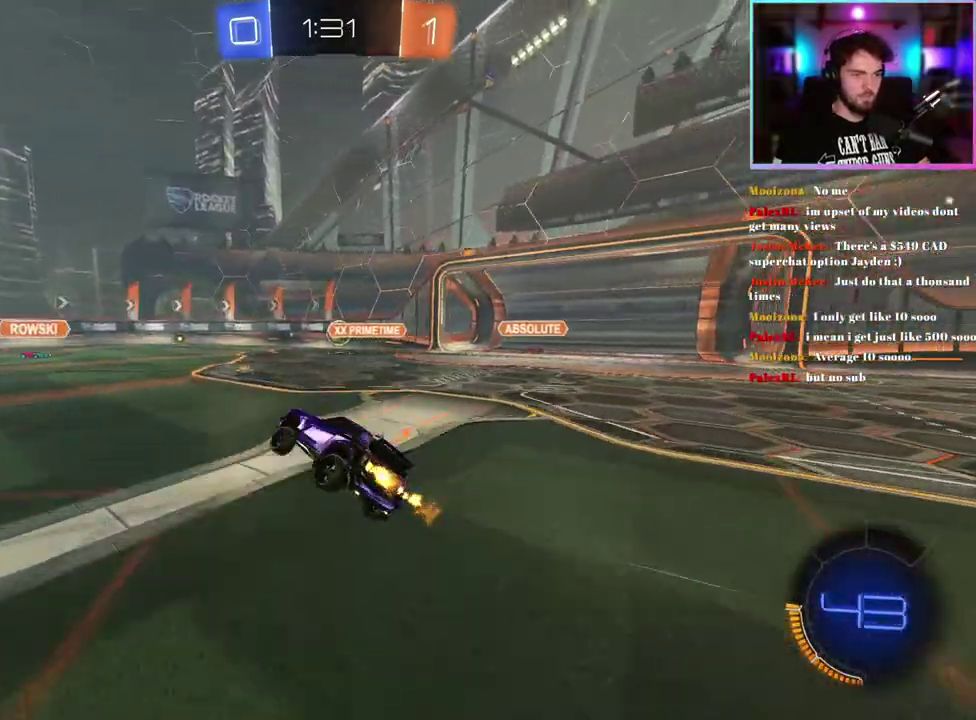
{"buttons": ["R2"], "left_stick": "up-left", "events": [[83, "left_stick", "left"], [433, "left_stick", "up-left"]]}
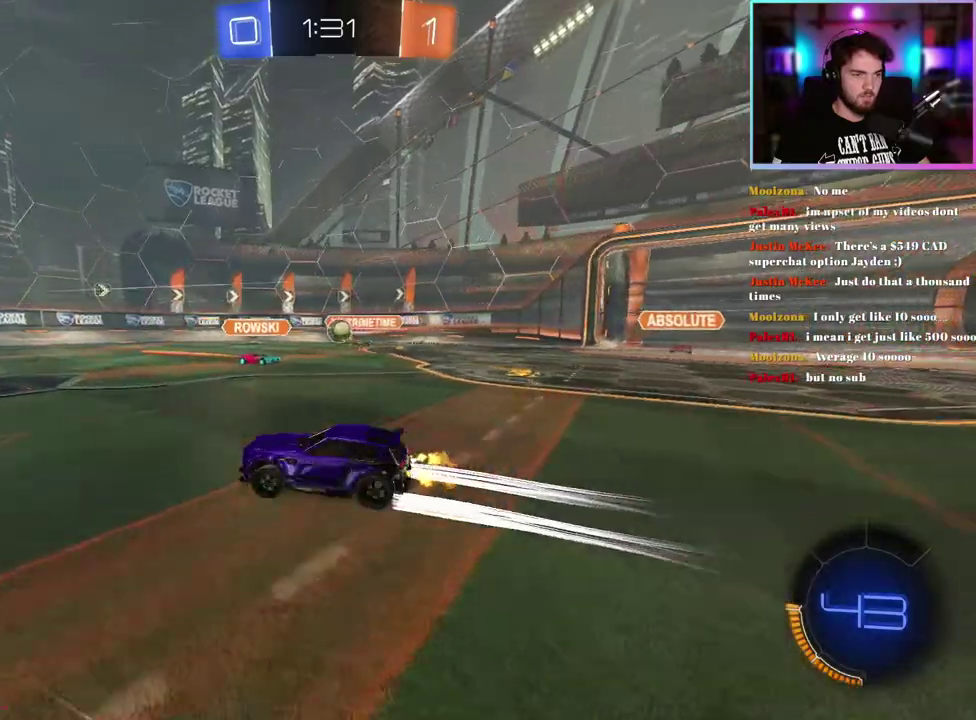
{"buttons": ["R2"], "left_stick": "left", "events": [[17, "left_stick", "center"], [67, "left_stick", "left"]]}
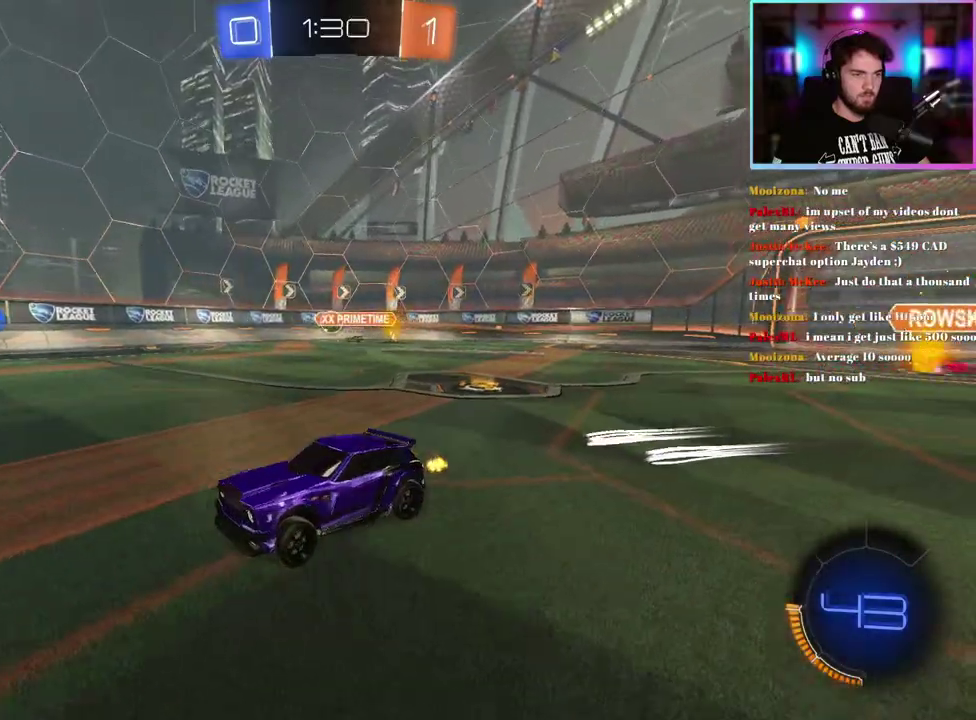
{"buttons": ["R2"], "left_stick": "left"}
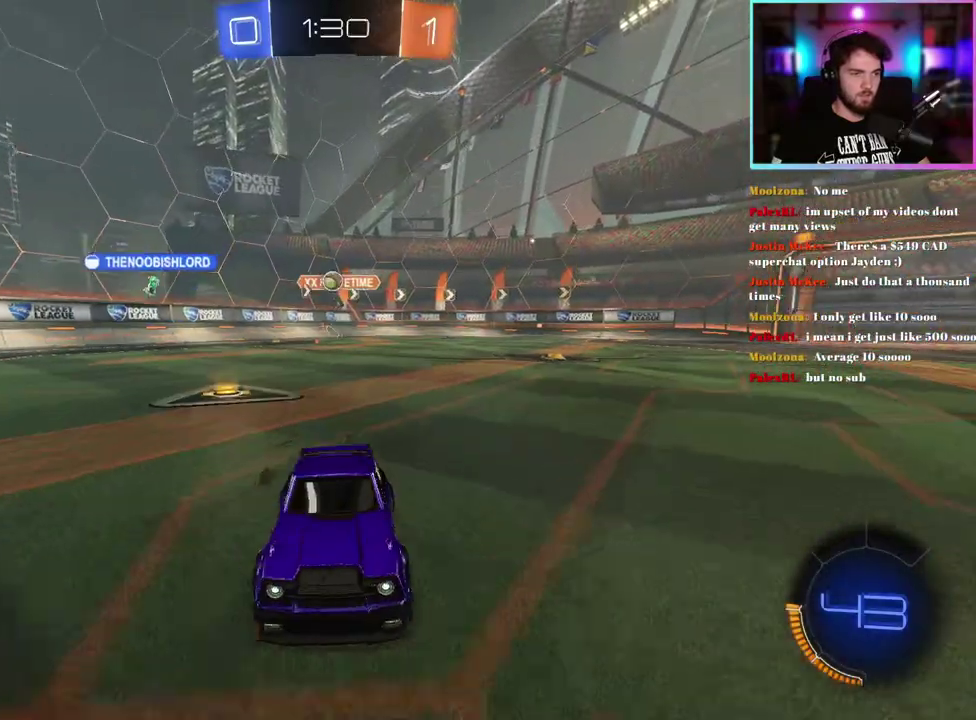
{"buttons": ["R2"], "left_stick": "right"}
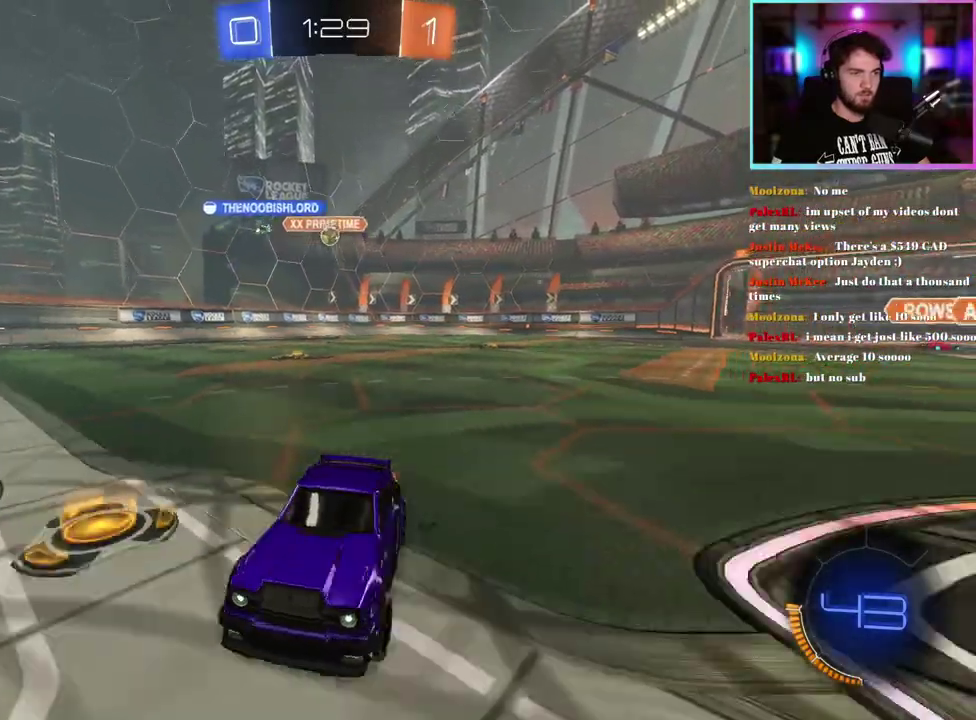
{"buttons": ["R2"], "left_stick": "right", "events": [[83, "left_stick", "center"], [217, "left_stick", "left"], [317, "left_stick", "center"], [383, "left_stick", "right"]]}
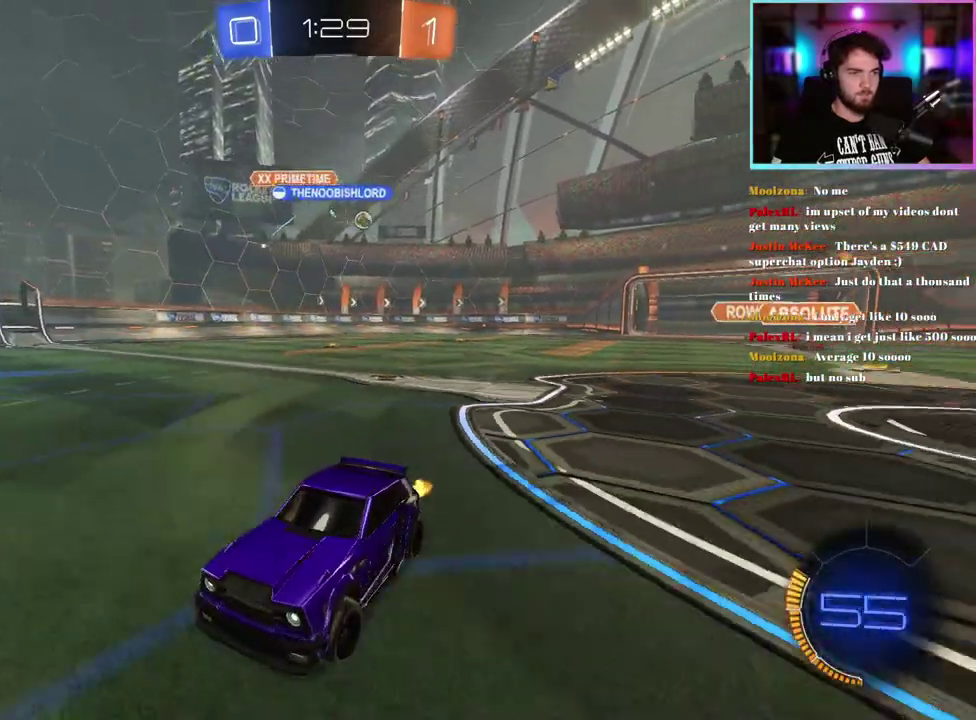
{"buttons": ["R2"], "left_stick": "right", "events": []}
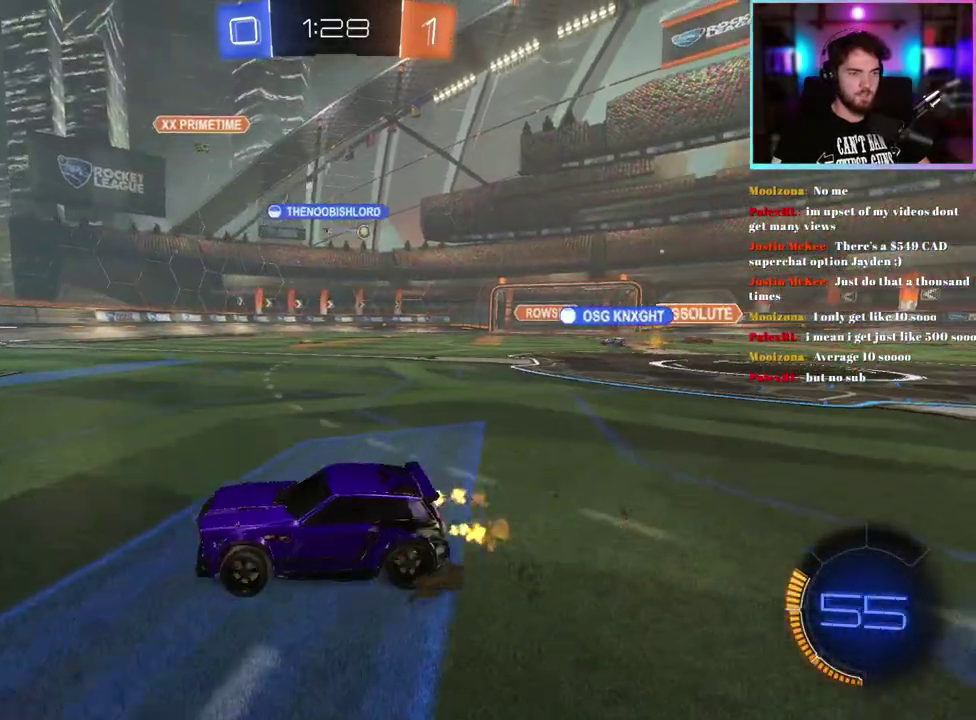
{"buttons": ["R2"], "left_stick": "center", "events": [[500, "left_stick", "center"]]}
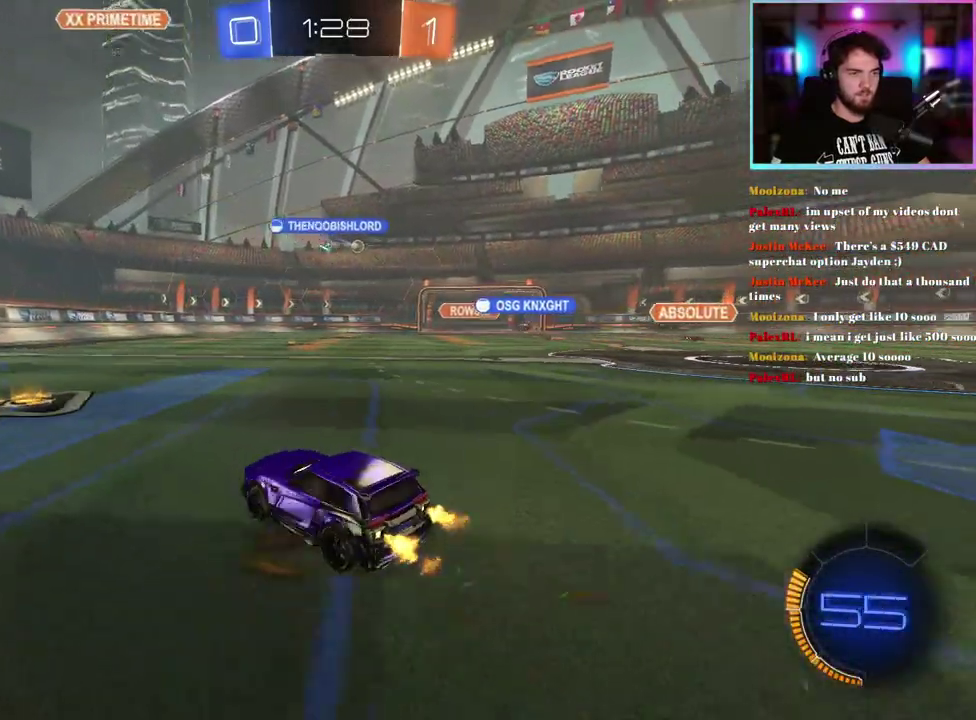
{"buttons": ["R1", "R2"], "left_stick": "right"}
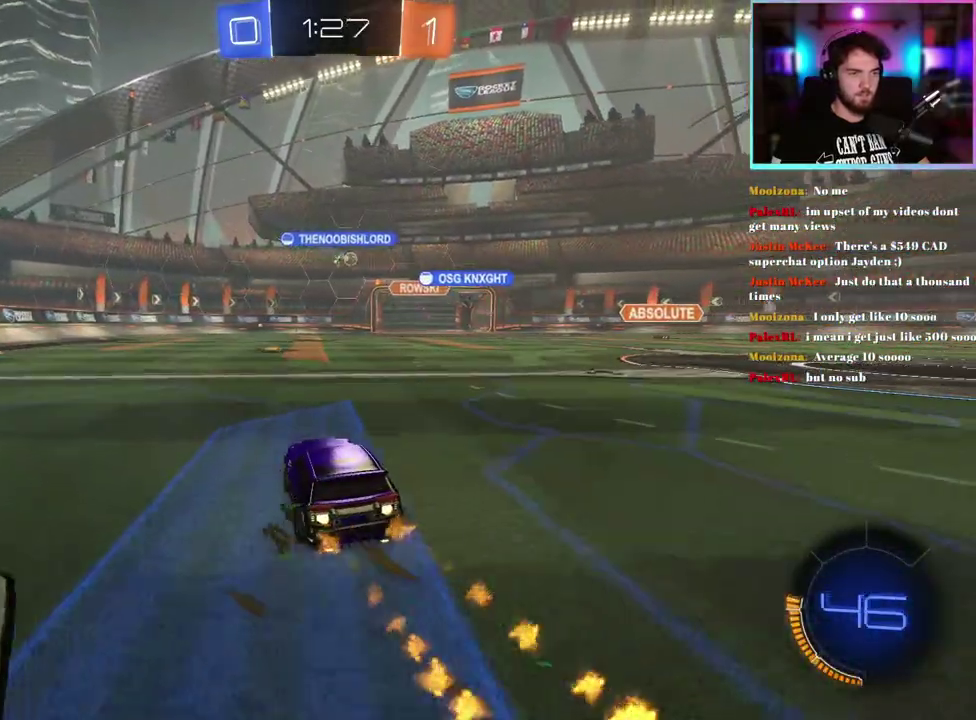
{"buttons": ["R2"], "left_stick": "center"}
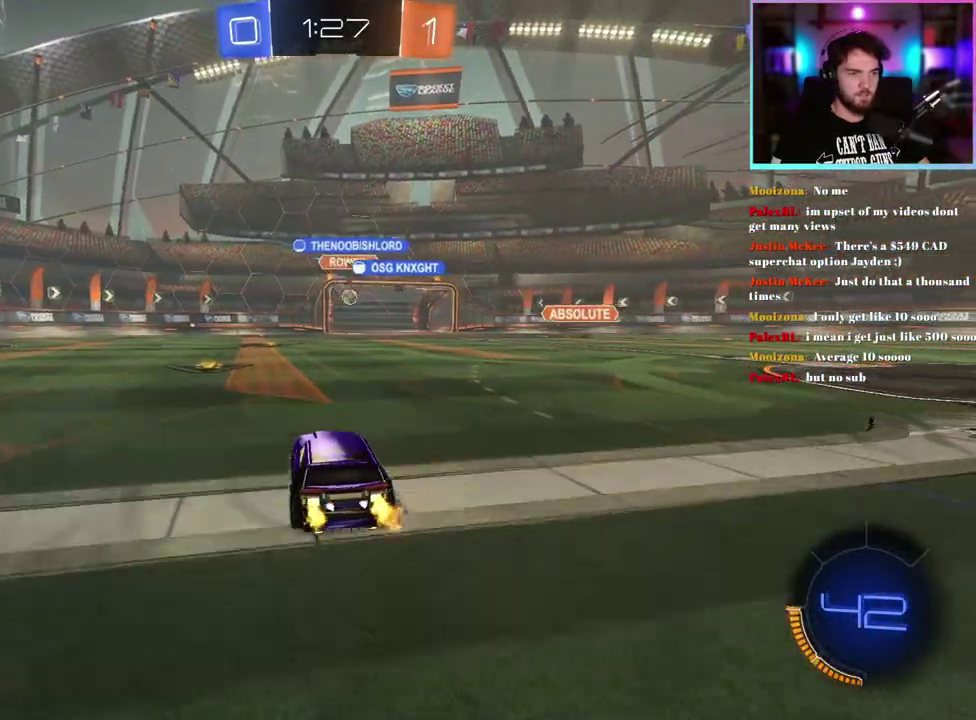
{"buttons": ["R2"], "left_stick": "left", "events": [[183, "left_stick", "right"], [267, "left_stick", "down-right"], [317, "left_stick", "center"], [483, "left_stick", "left"]]}
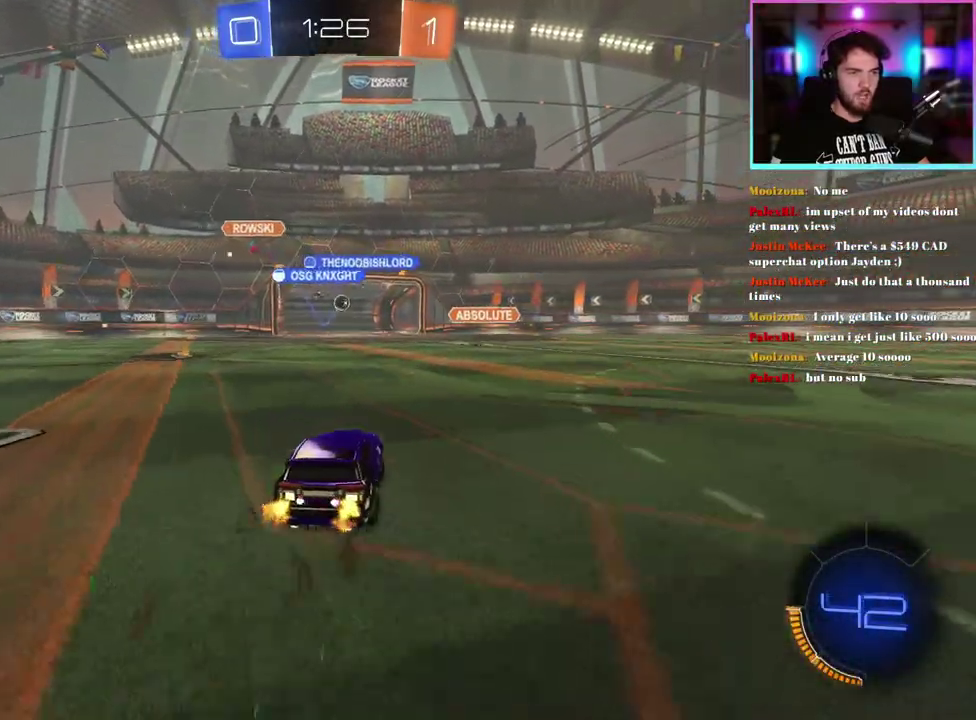
{"buttons": ["R2"], "left_stick": "left"}
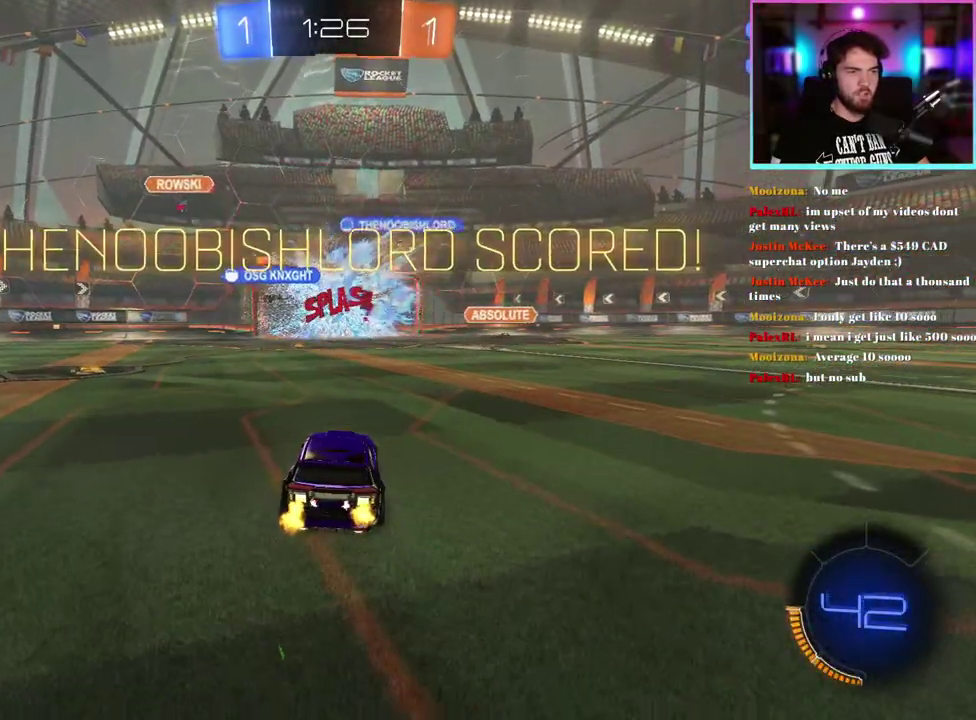
{"buttons": ["R2"], "left_stick": "down"}
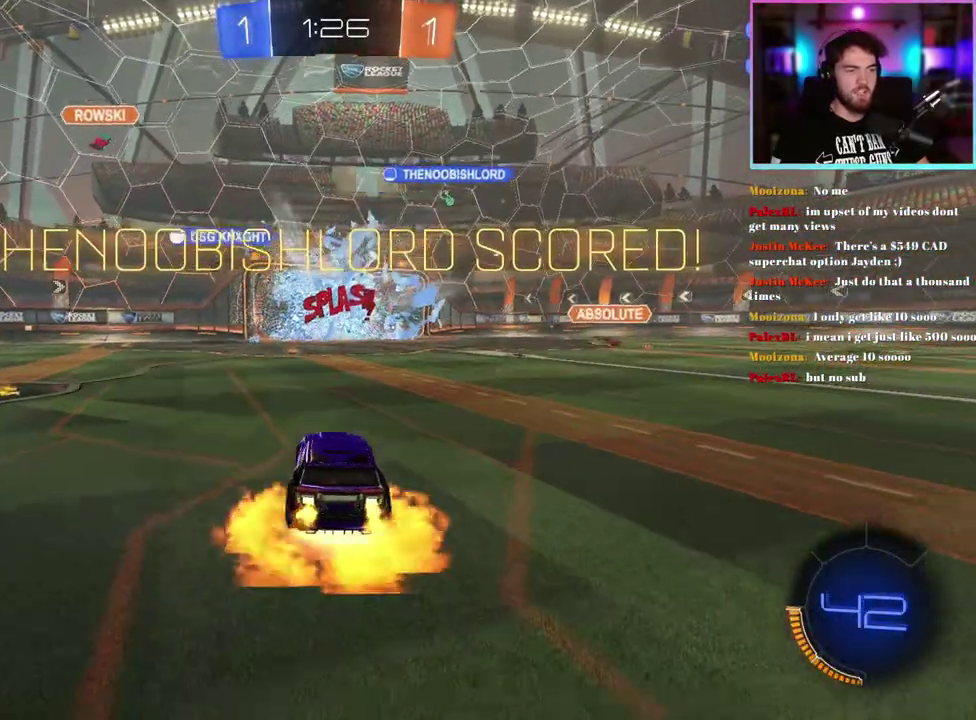
{"buttons": ["L1", "R1", "R2"], "left_stick": "right", "events": [[17, "left_stick", "center"], [167, "R1", "down"], [200, "left_stick", "right"], [300, "L1", "down"]]}
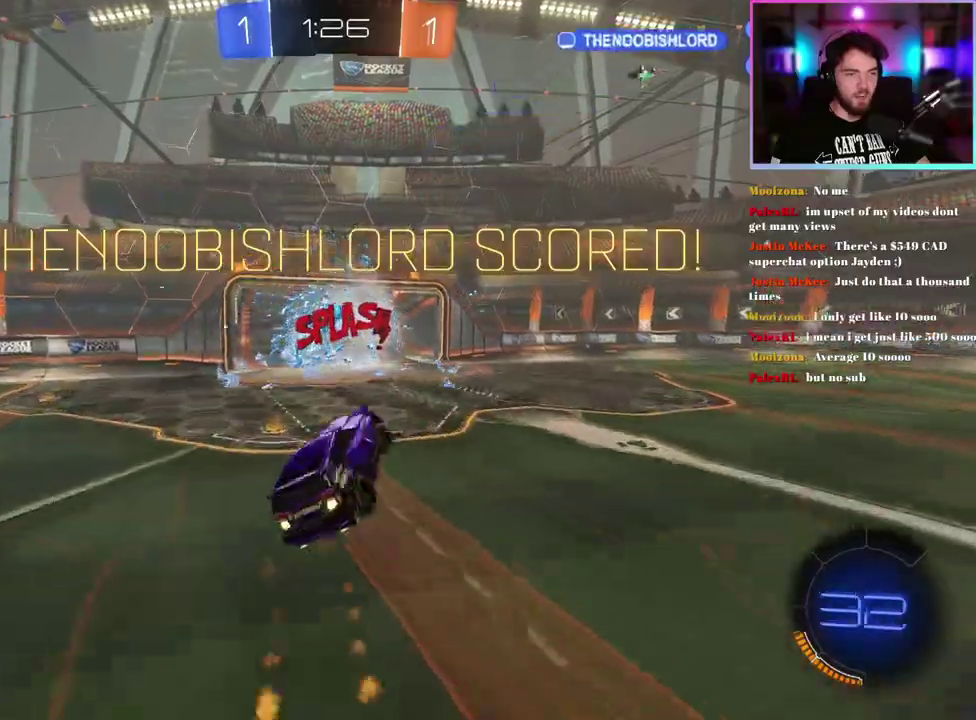
{"buttons": ["R2"], "left_stick": "center", "events": [[133, "left_stick", "center"], [167, "R1", "up"], [183, "L1", "up"], [283, "R1", "down"], [433, "R1", "up"]]}
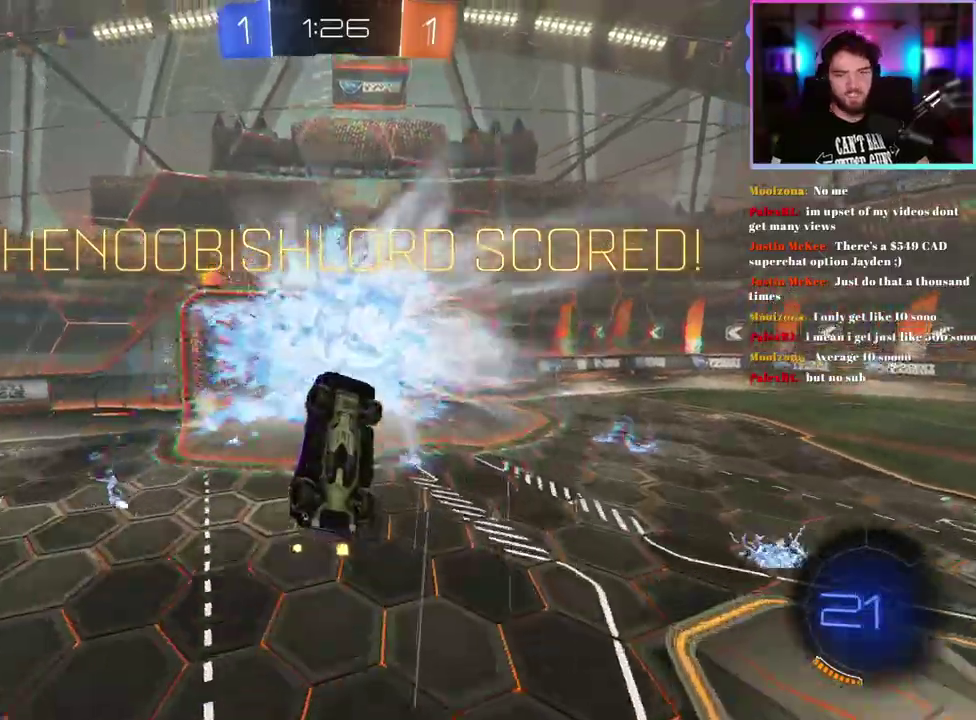
{"buttons": ["R2"], "left_stick": "down", "events": [[83, "left_stick", "down"], [100, "R1", "down"], [233, "left_stick", "center"], [433, "R1", "up"], [483, "left_stick", "down"]]}
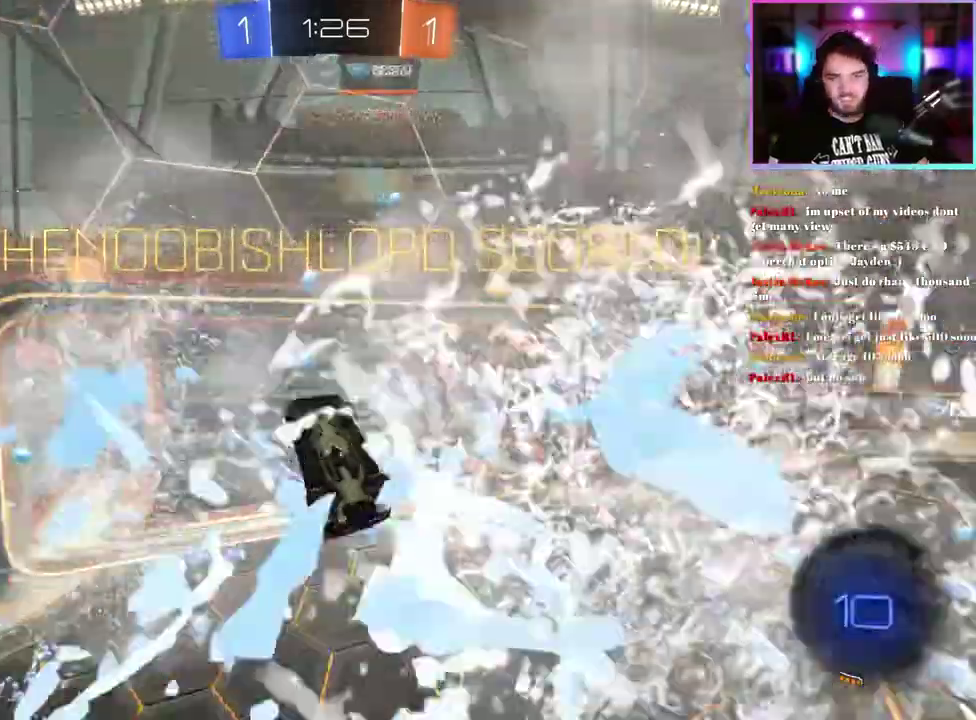
{"buttons": ["R1", "R2"], "left_stick": "center", "events": [[67, "R1", "down"], [250, "left_stick", "center"]]}
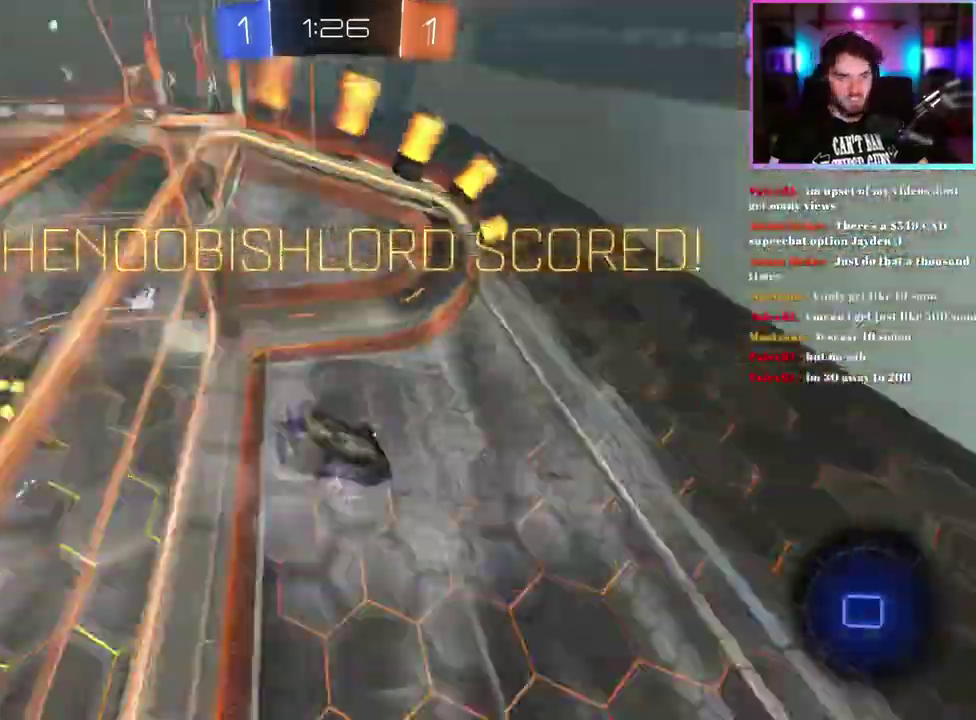
{"buttons": [], "left_stick": "center", "events": [[367, "R1", "up"], [433, "R2", "up"]]}